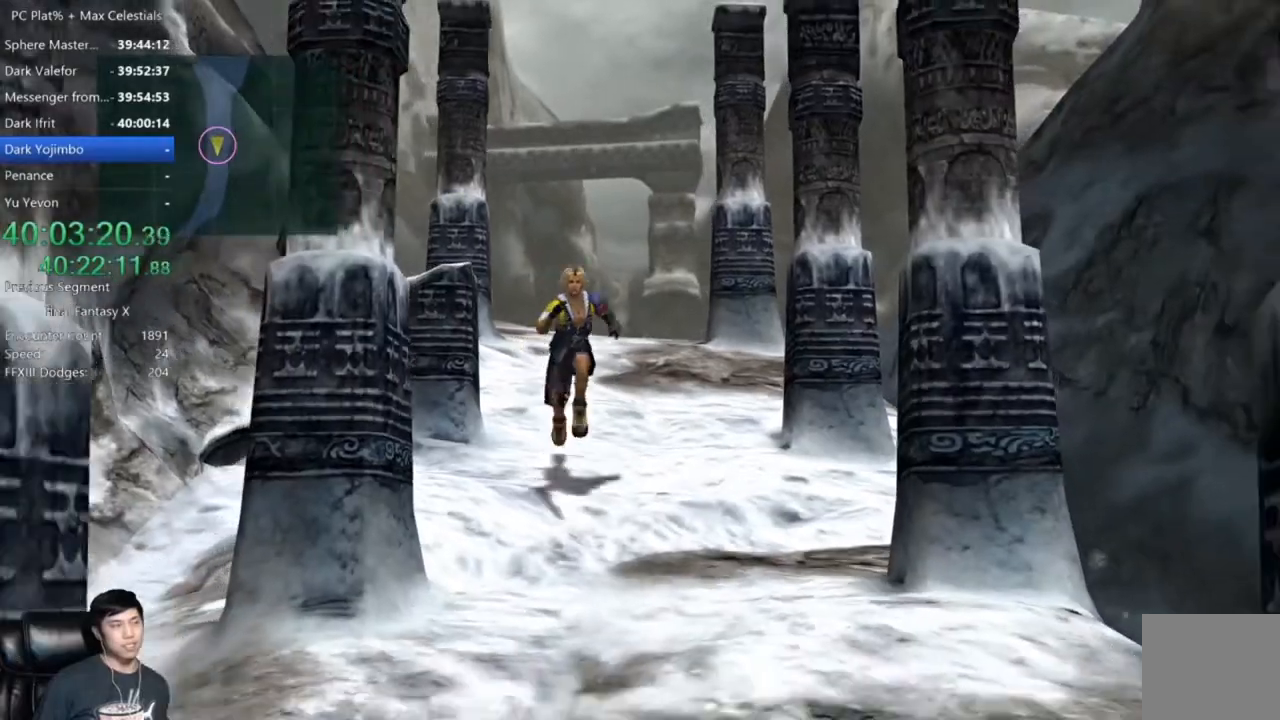
Gameplay with a controller (Xbox layout); each line is a JSON object with the inputs held at the frame after it. "events" lists button and stick changes between this image and that frame as [ms after this image, input, new state], when the widget could be followed in between.
{"buttons": [], "left_stick": "down", "right_stick": "center", "events": []}
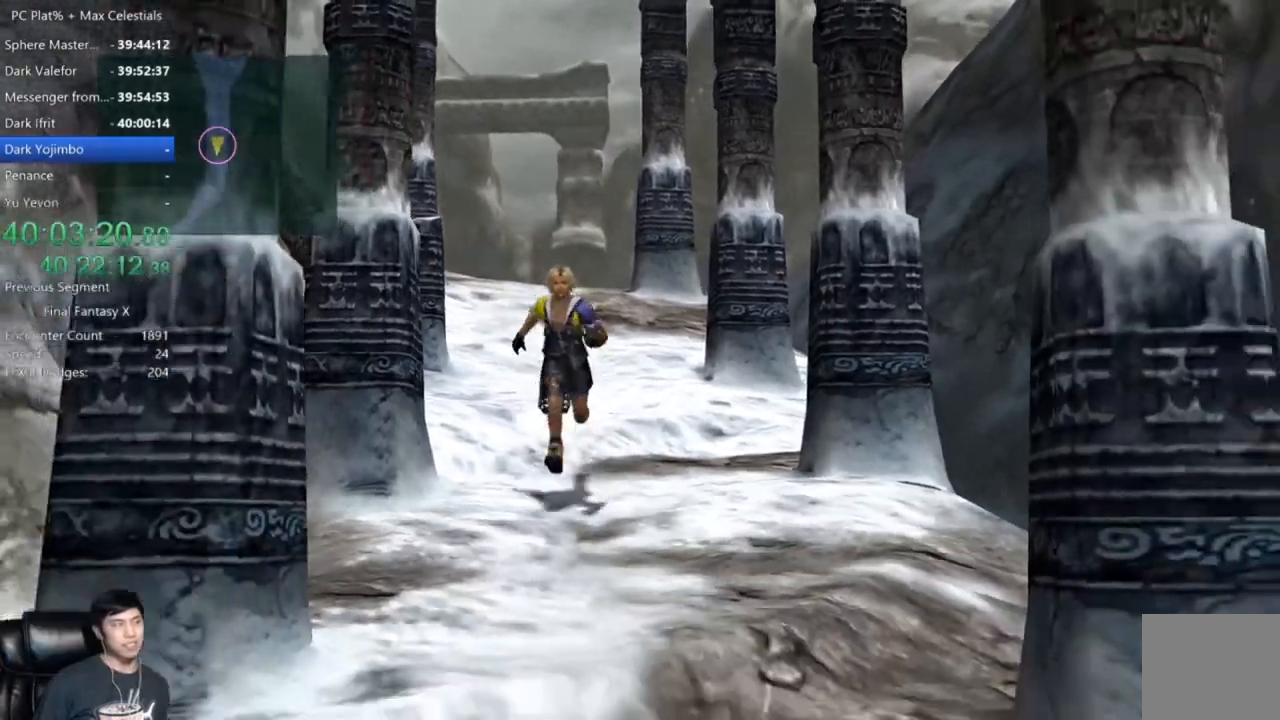
{"buttons": [], "left_stick": "down", "right_stick": "center", "events": []}
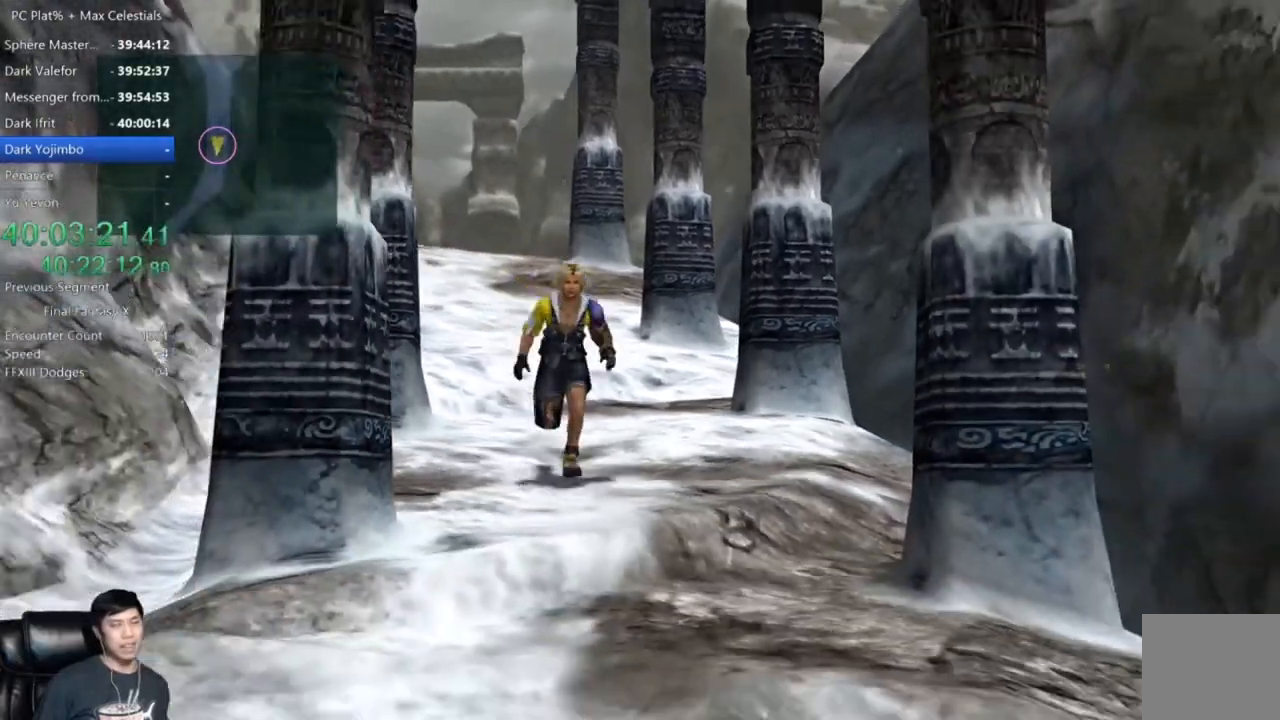
{"buttons": [], "left_stick": "down", "right_stick": "center", "events": []}
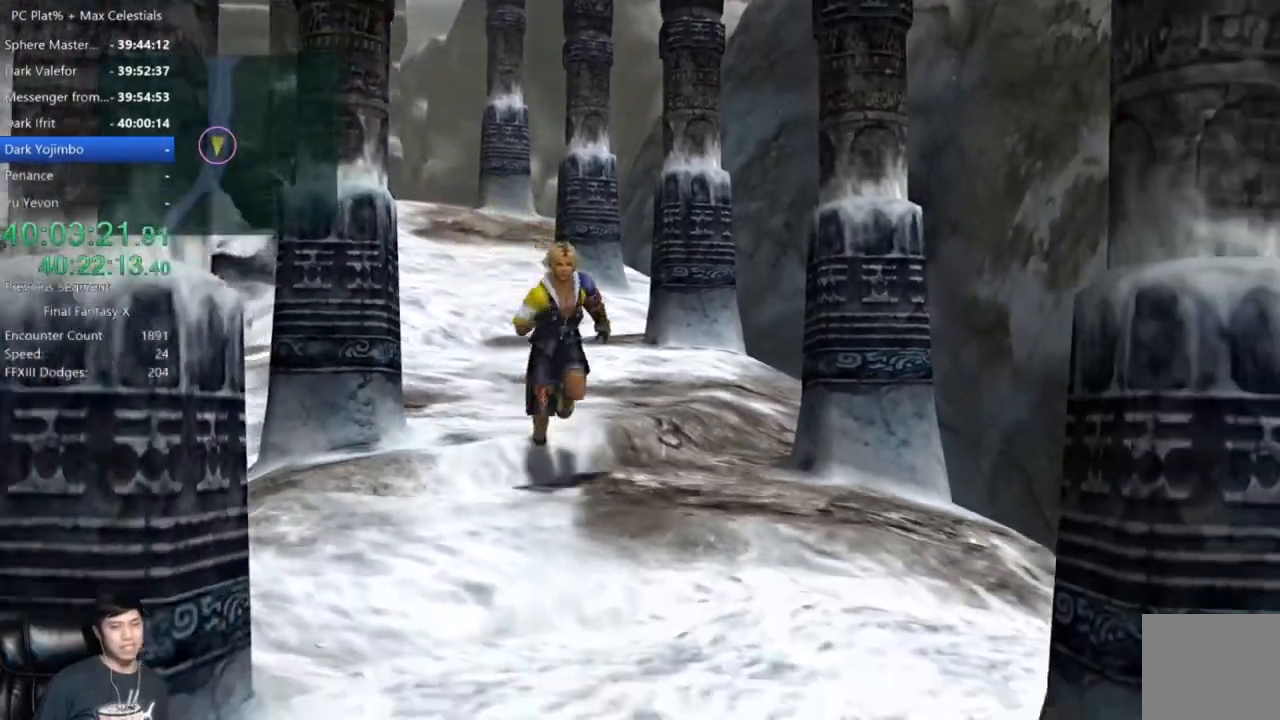
{"buttons": [], "left_stick": "down", "right_stick": "center", "events": []}
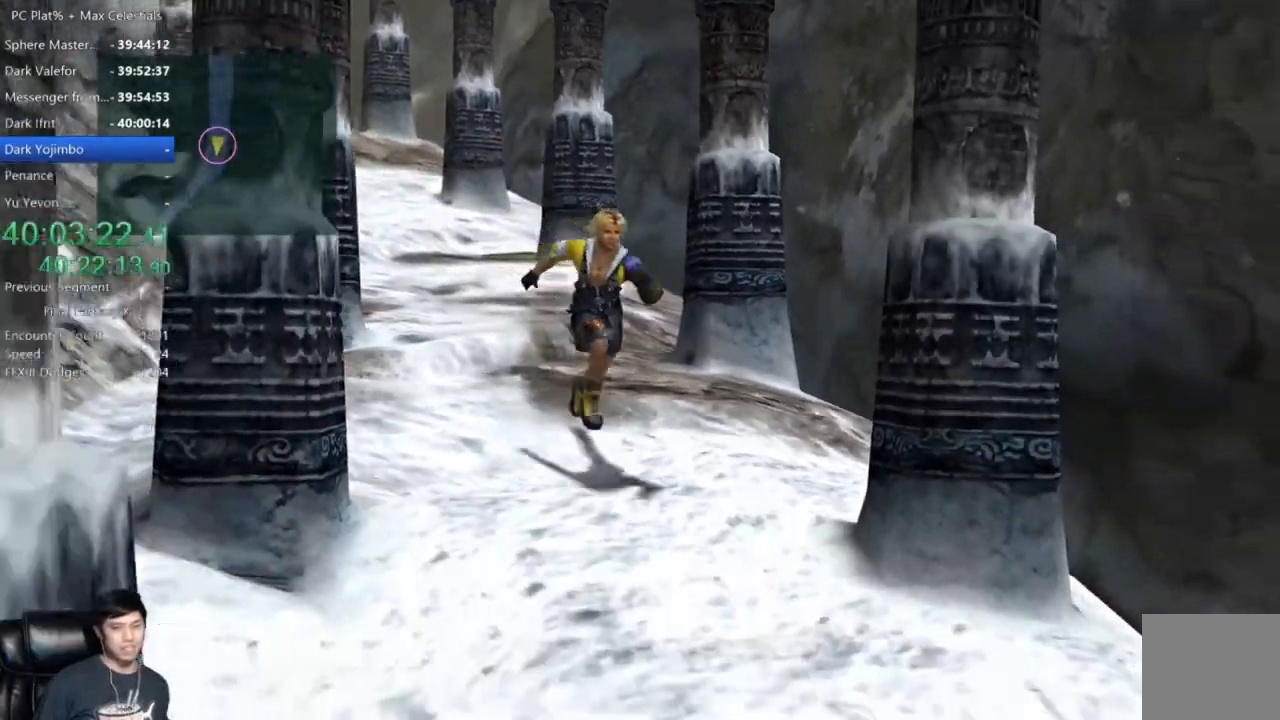
{"buttons": [], "left_stick": "down", "right_stick": "center", "events": []}
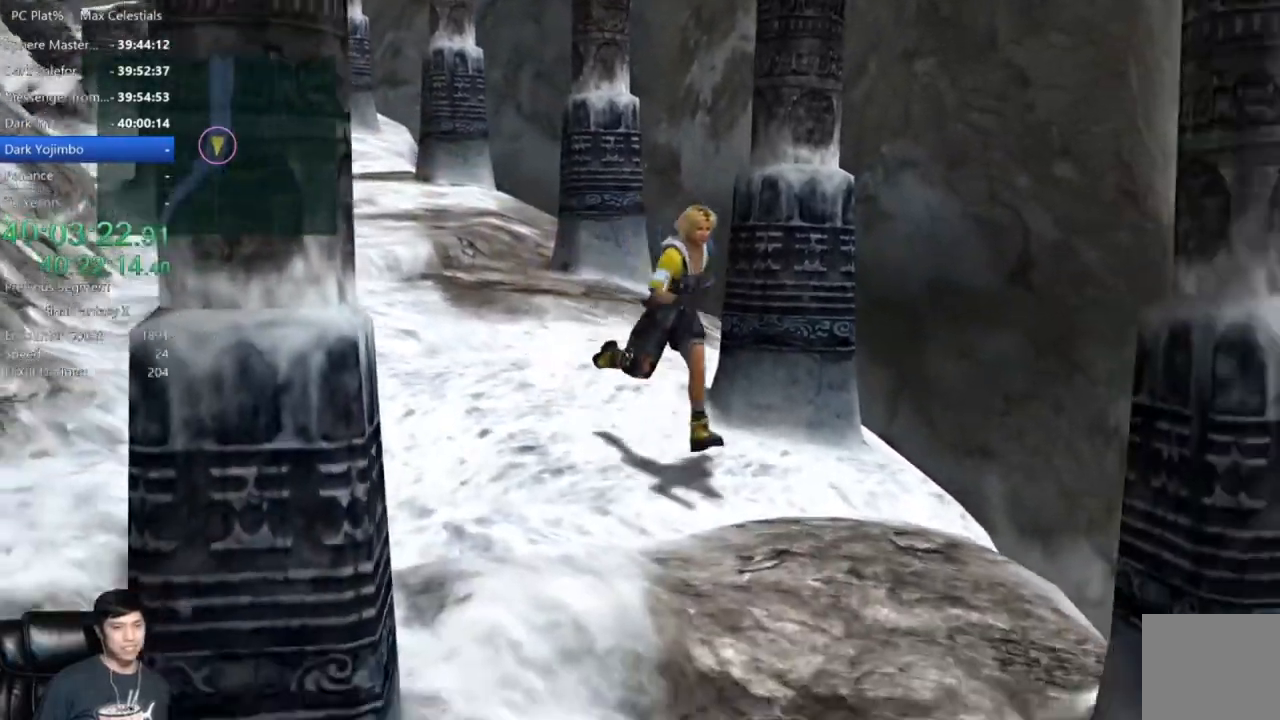
{"buttons": [], "left_stick": "down", "right_stick": "center", "events": []}
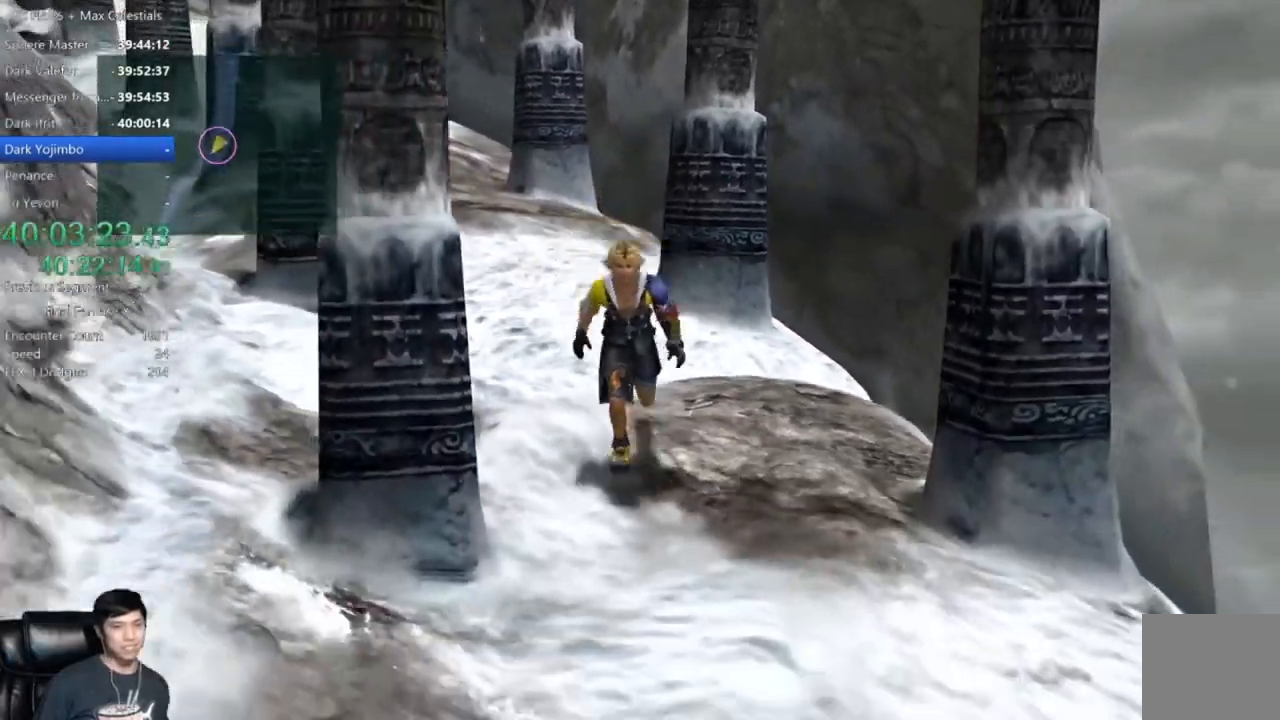
{"buttons": [], "left_stick": "down", "right_stick": "center", "events": []}
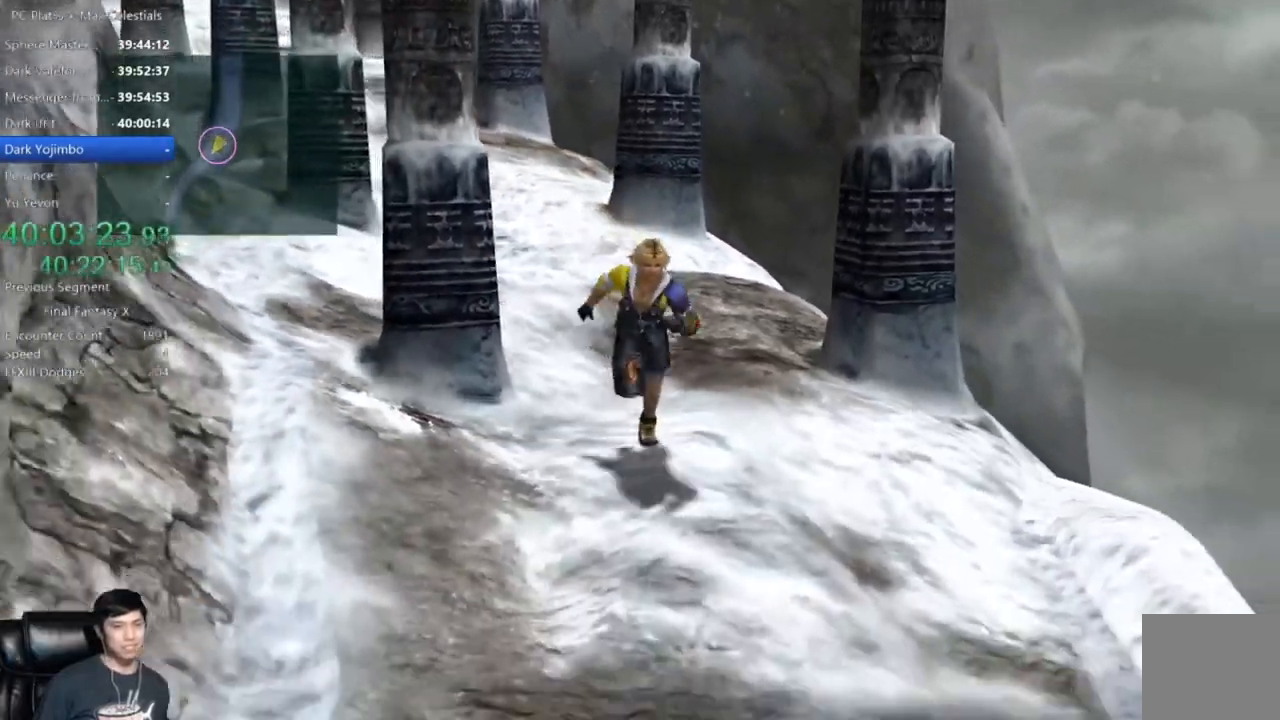
{"buttons": [], "left_stick": "down", "right_stick": "center", "events": []}
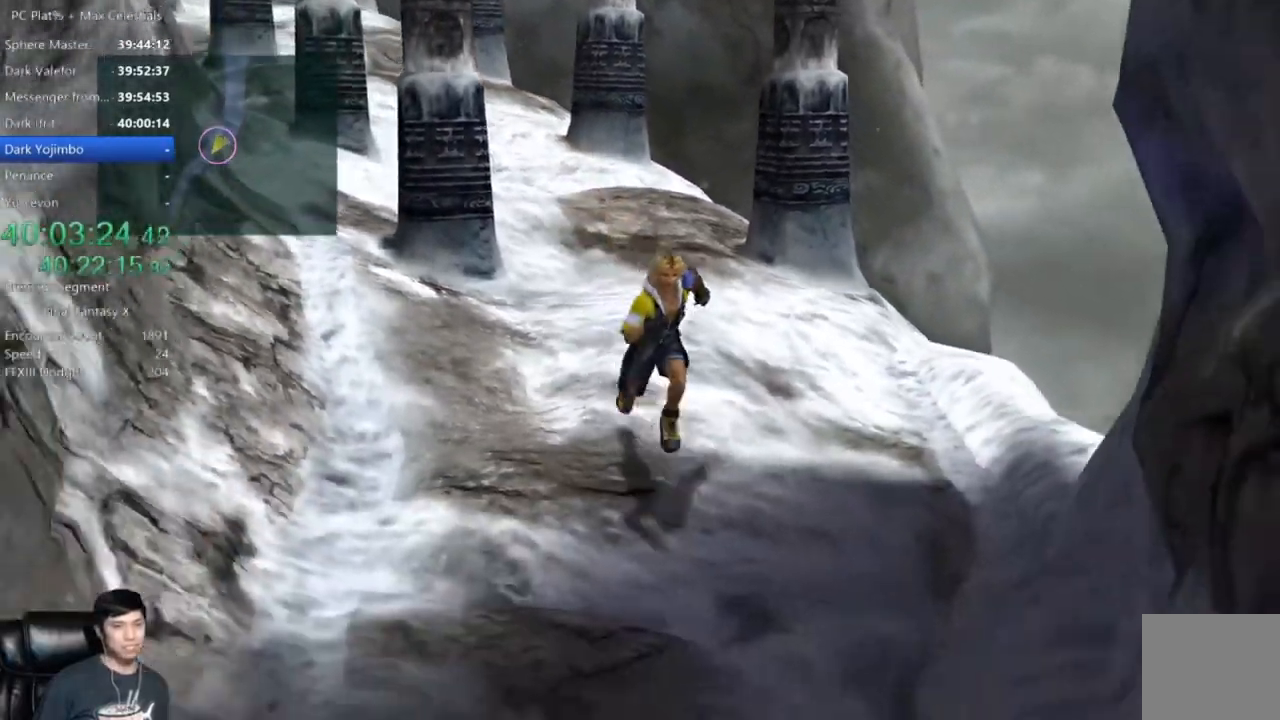
{"buttons": [], "left_stick": "down", "right_stick": "center", "events": []}
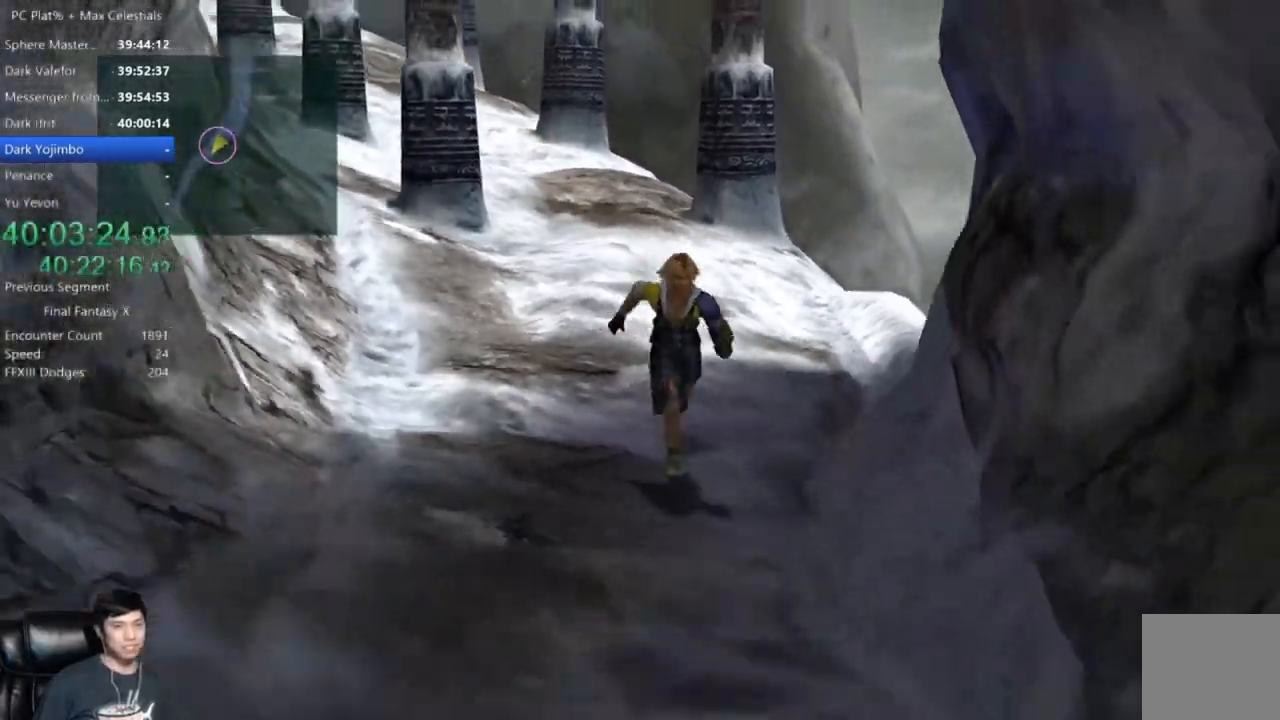
{"buttons": [], "left_stick": "down", "right_stick": "center", "events": []}
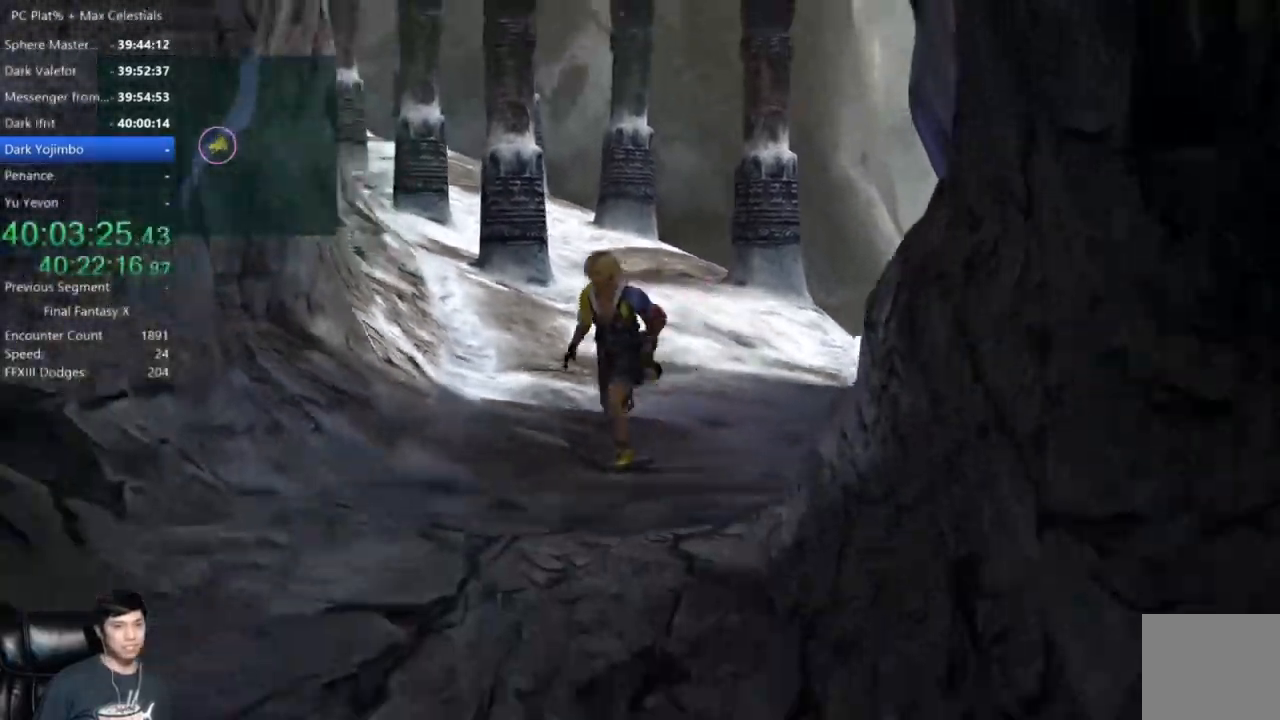
{"buttons": [], "left_stick": "down", "right_stick": "center", "events": []}
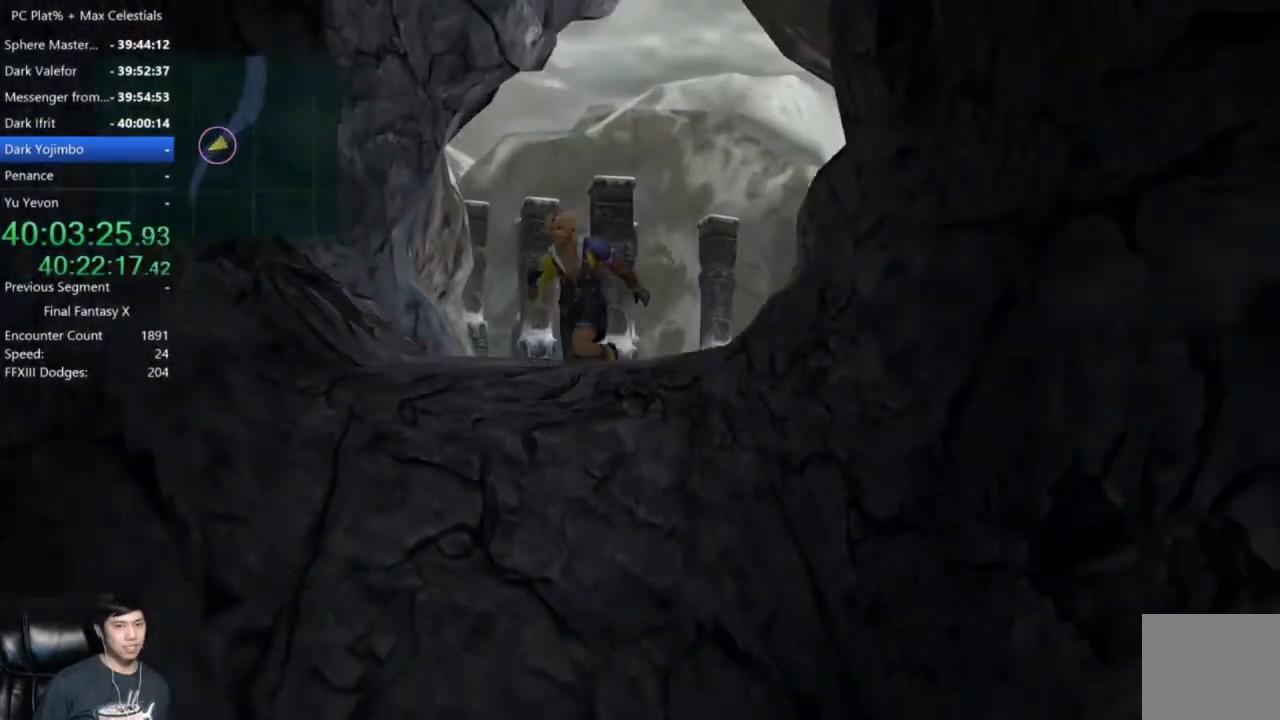
{"buttons": [], "left_stick": "down", "right_stick": "center", "events": []}
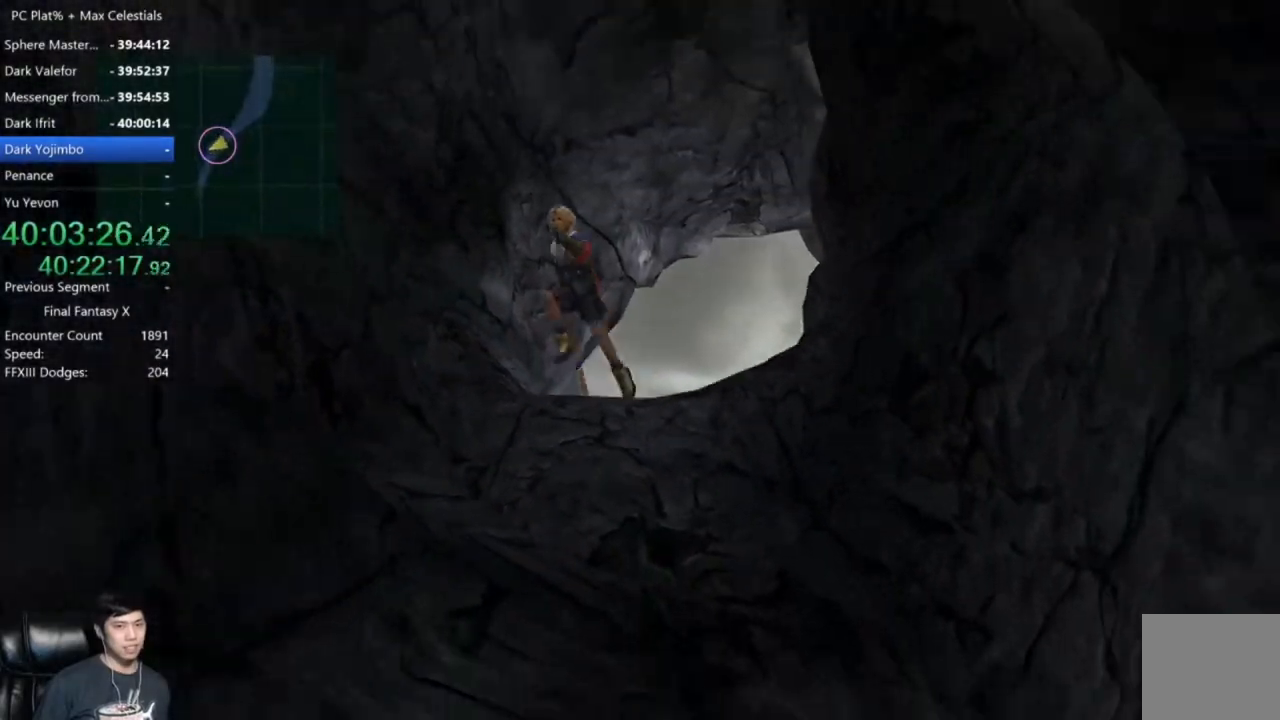
{"buttons": [], "left_stick": "down", "right_stick": "center", "events": []}
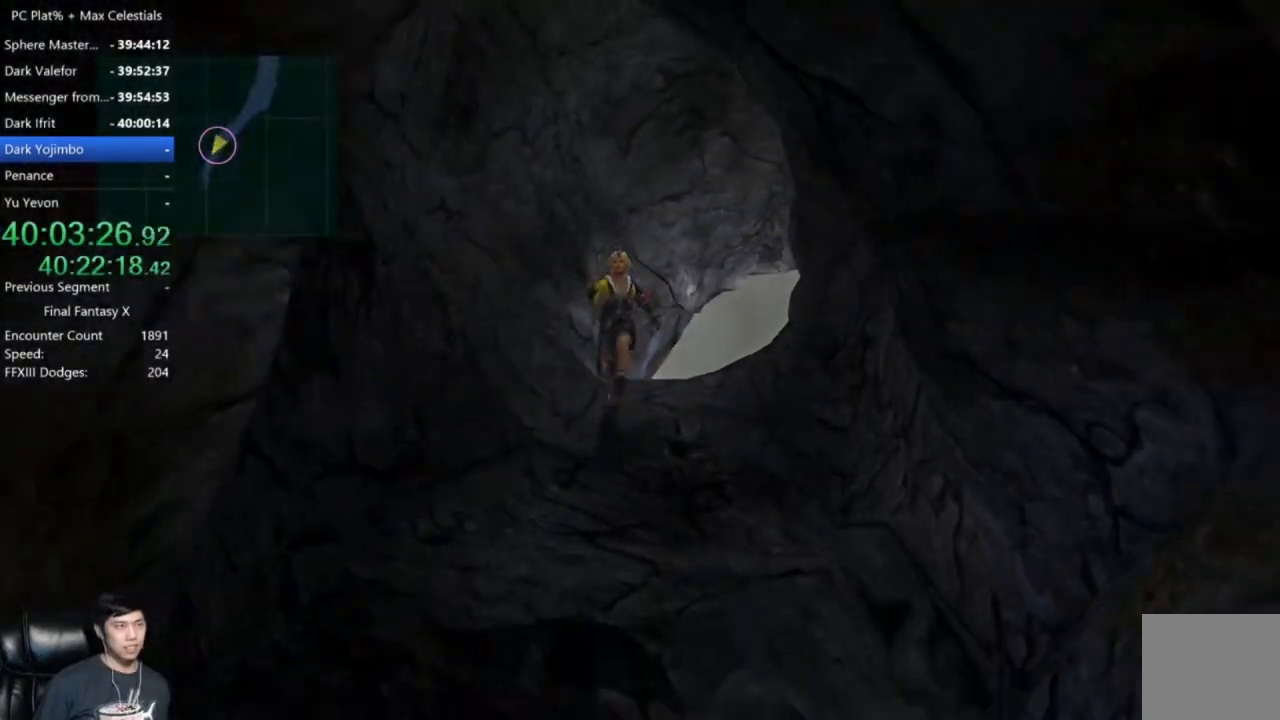
{"buttons": [], "left_stick": "down", "right_stick": "center", "events": []}
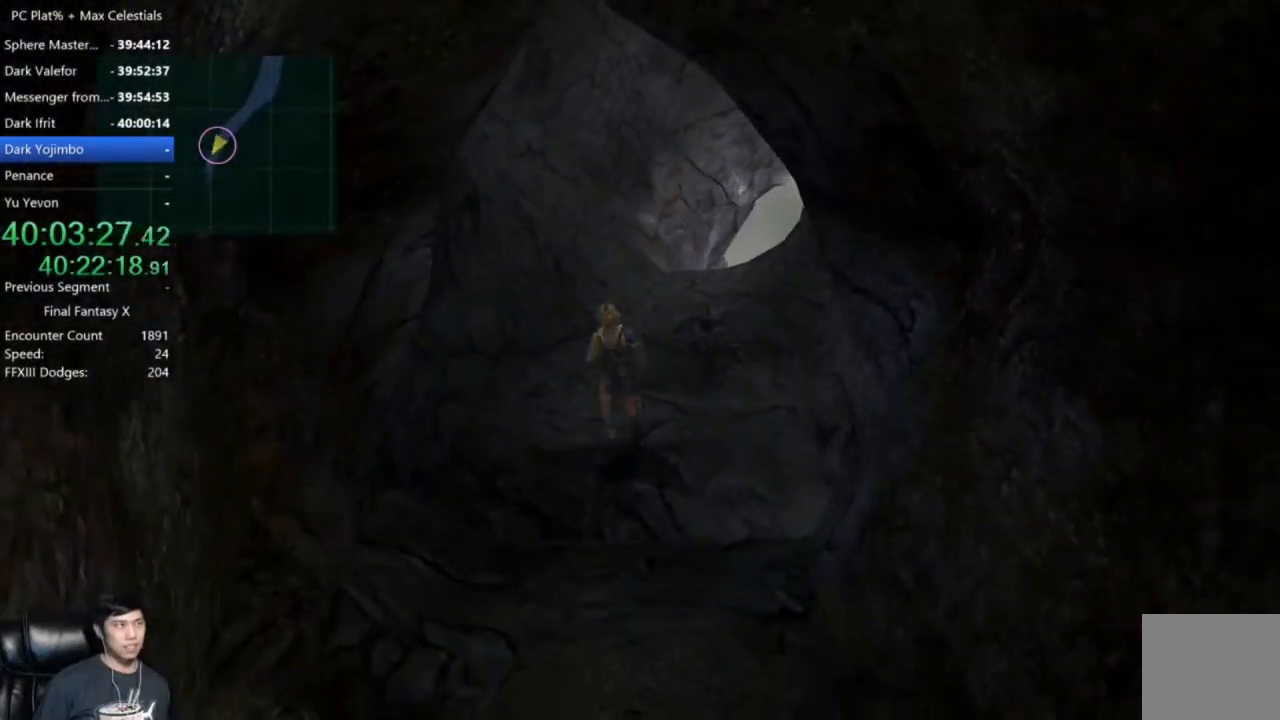
{"buttons": [], "left_stick": "down", "right_stick": "center", "events": []}
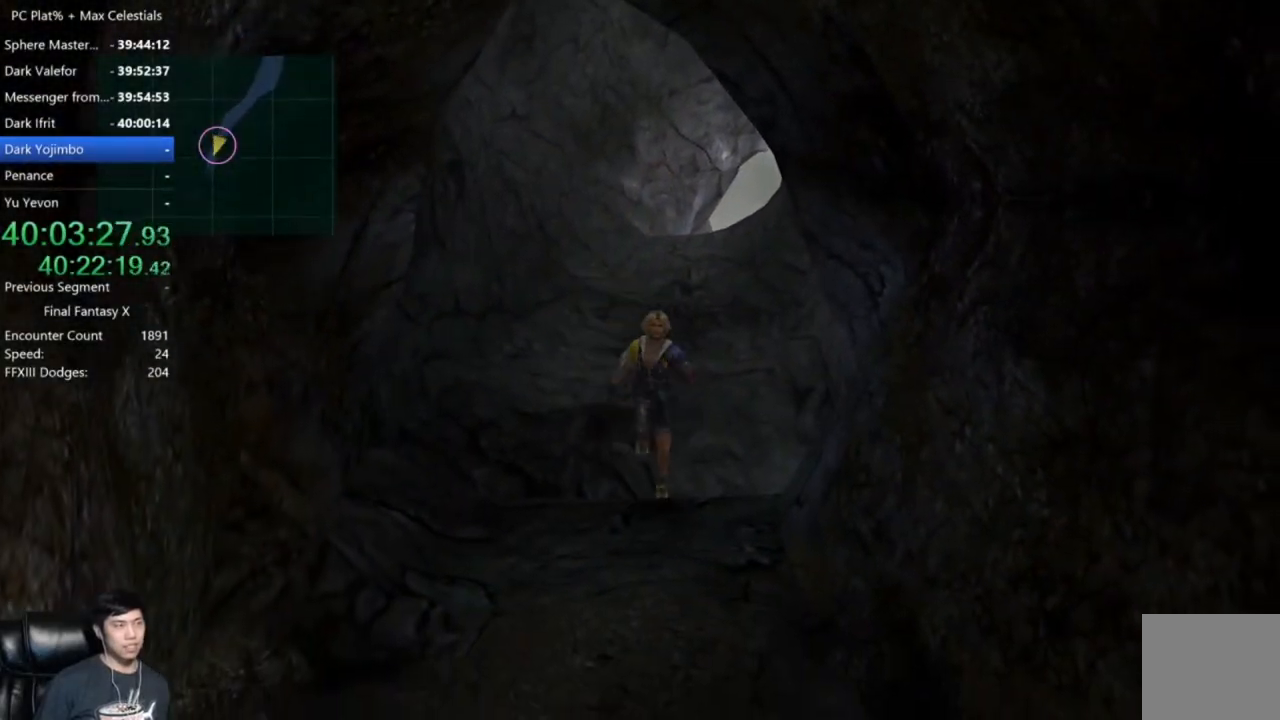
{"buttons": [], "left_stick": "down", "right_stick": "center", "events": []}
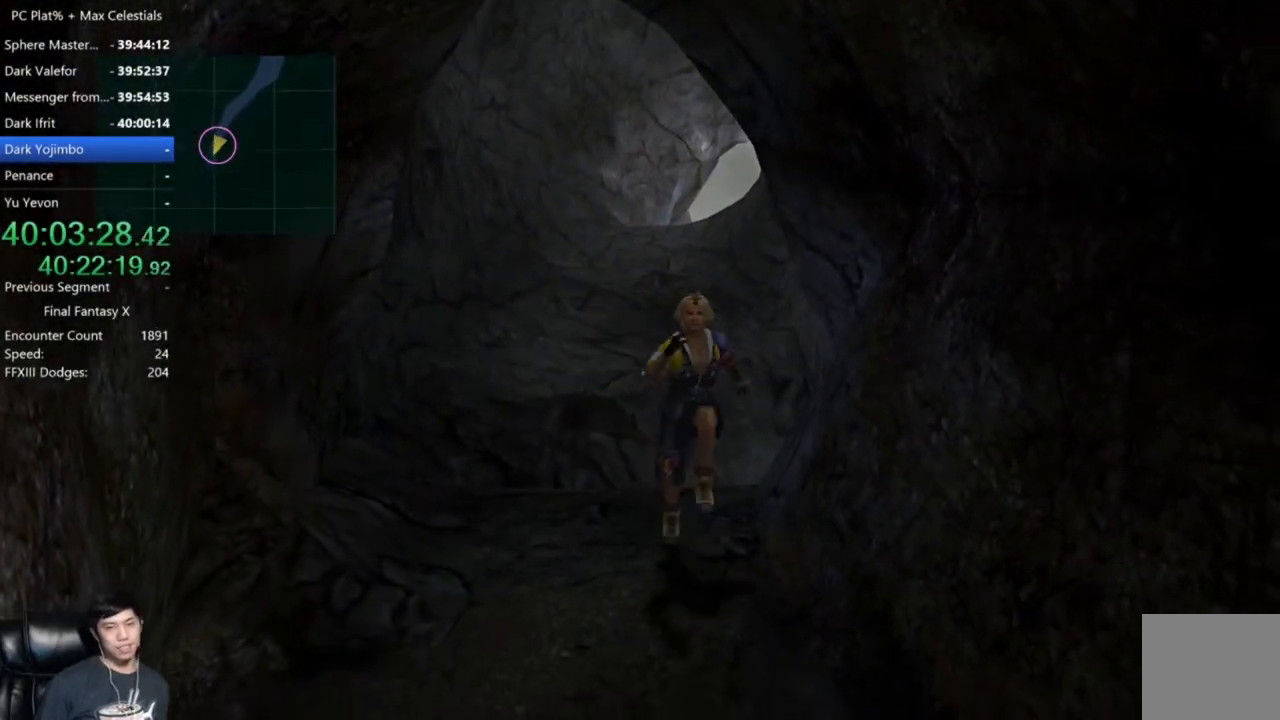
{"buttons": [], "left_stick": "down", "right_stick": "center", "events": []}
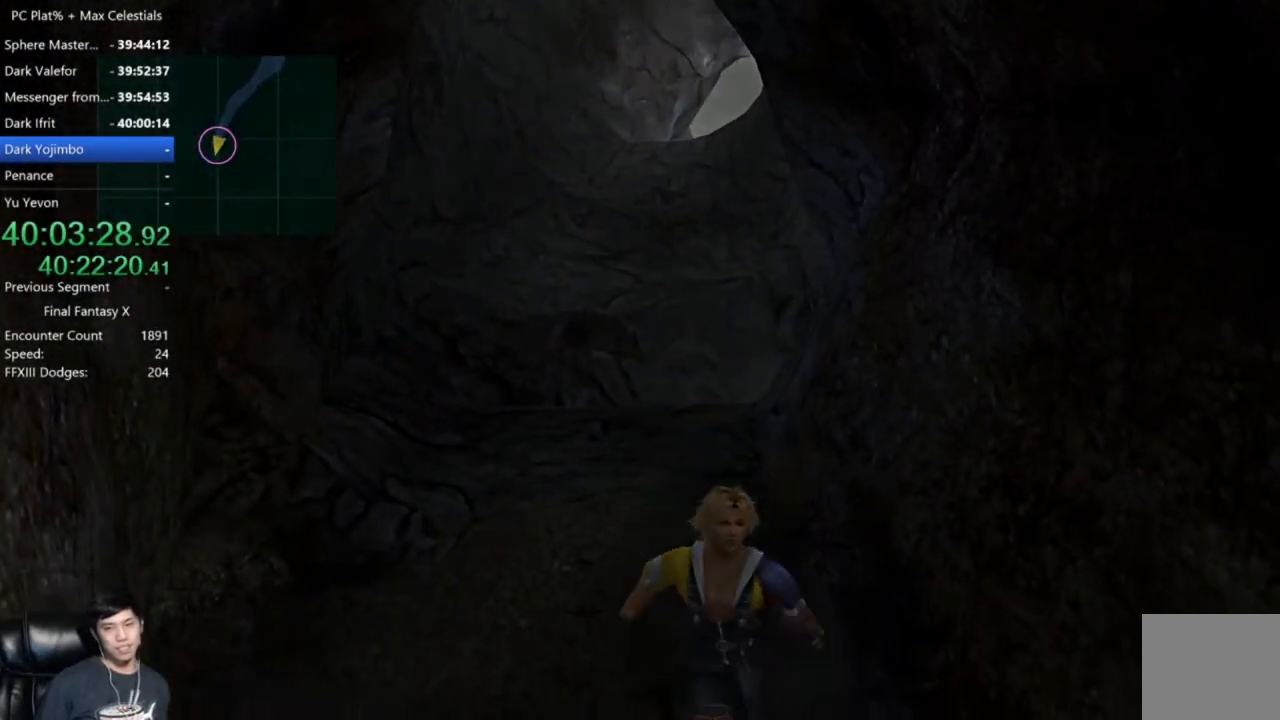
{"buttons": [], "left_stick": "down", "right_stick": "center", "events": []}
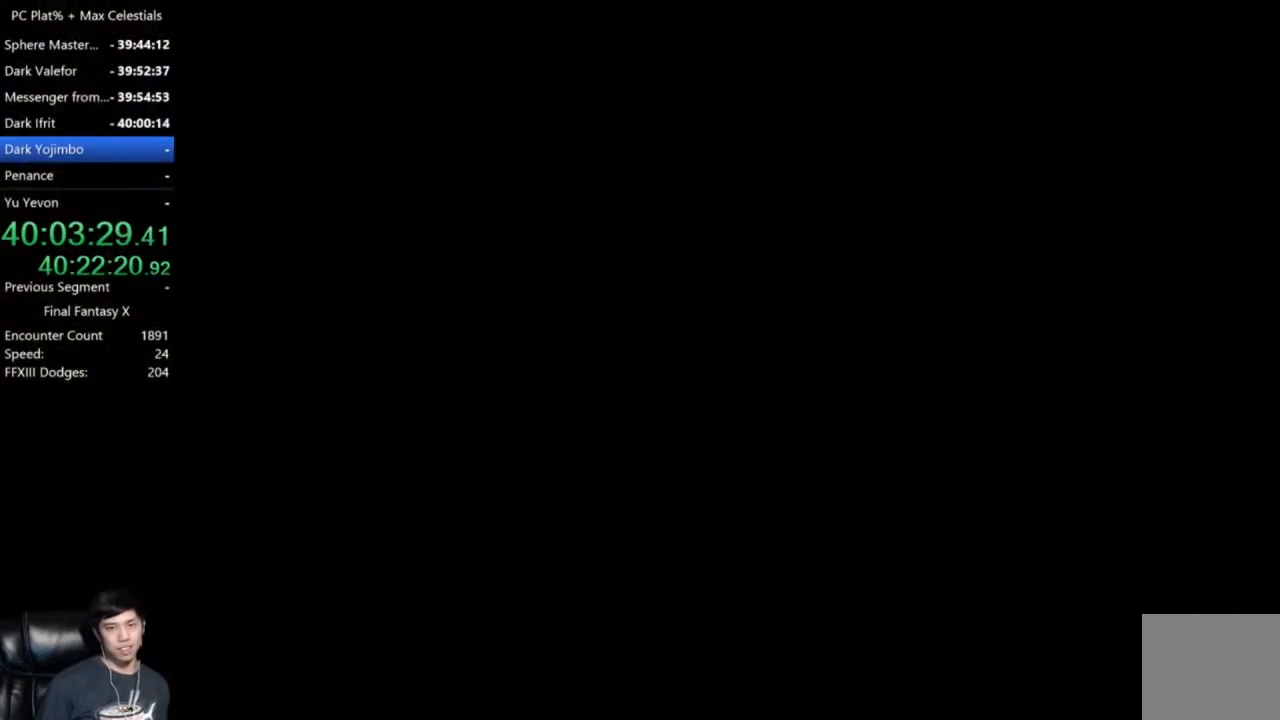
{"buttons": [], "left_stick": "down", "right_stick": "center", "events": []}
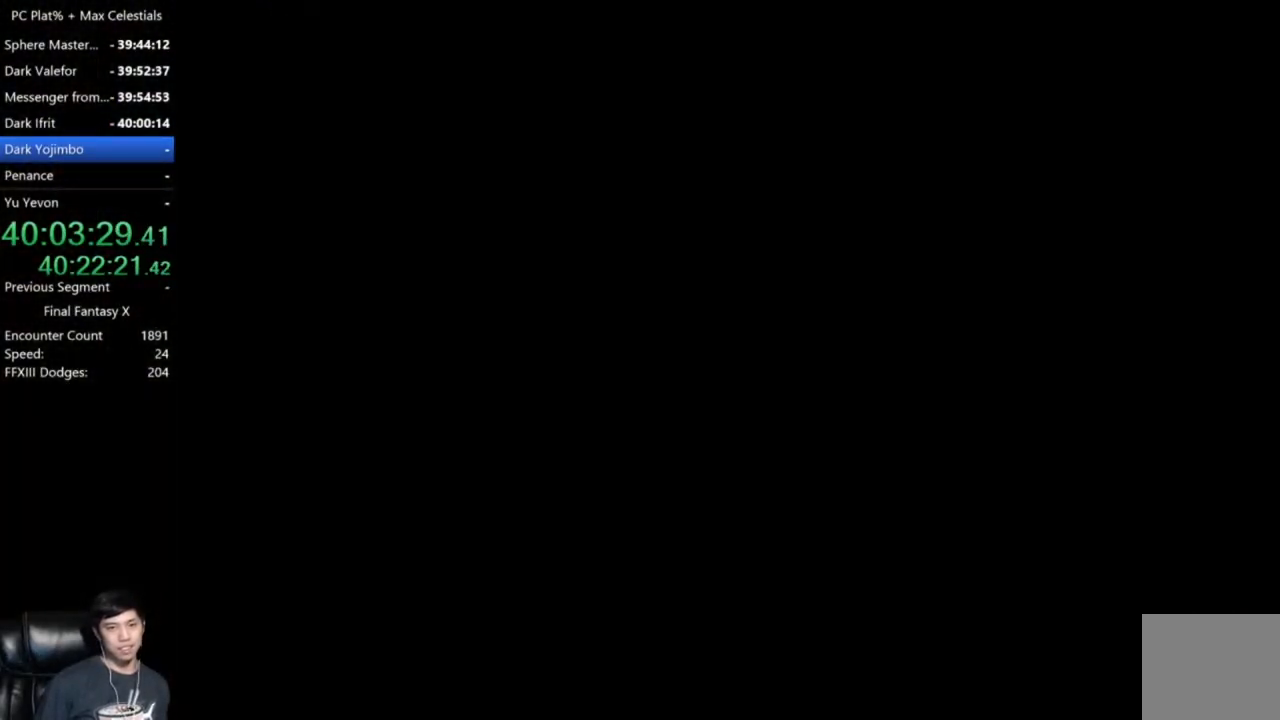
{"buttons": [], "left_stick": "down", "right_stick": "center", "events": []}